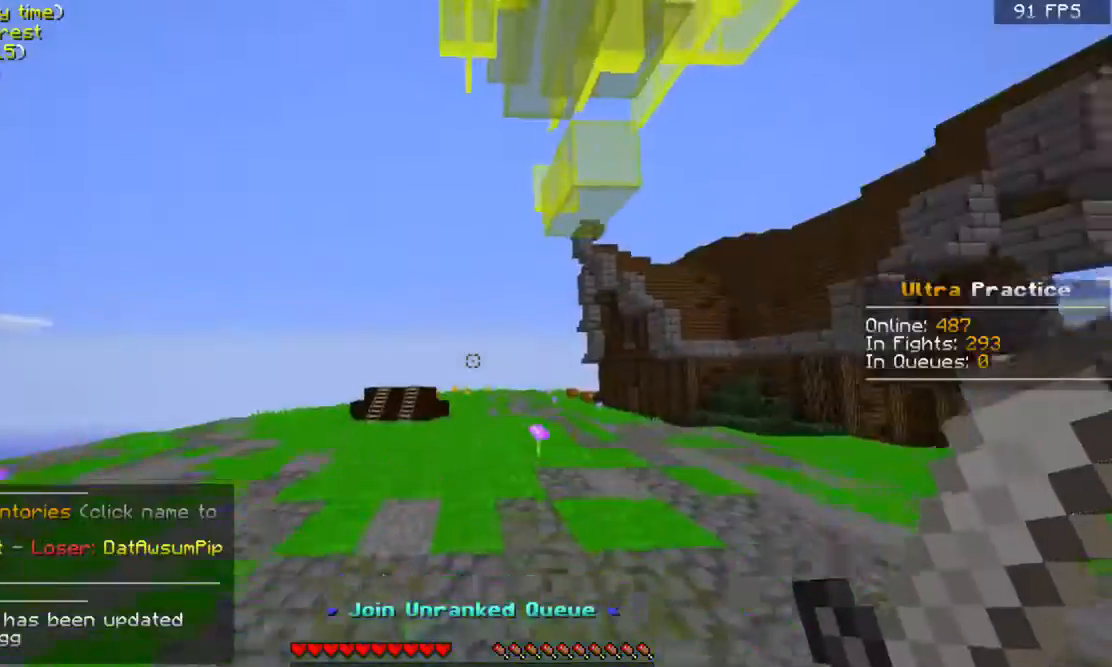
Gameplay with keyboard and mouse; each line is a JSON object with the keys and mouse buttons held at the frame after it. "events" lists presses ("down") and releases ("up") of "a", "d", "s", "space", "w", "mouse_left" and "mouse_right" between this image and that frame as [ms after this image, input, new state], when the widget could be followed in between. "mouse_left", "mouse_right" = the "left", "right" buttons of the "mouse" list. No other keys are recorded. Fast repeated clicks can show as one long hold. Mouse movement is not recorded.
{"keys": ["w"], "mouse": [], "events": [[67, "w", "up"], [133, "space", "up"], [467, "w", "down"]]}
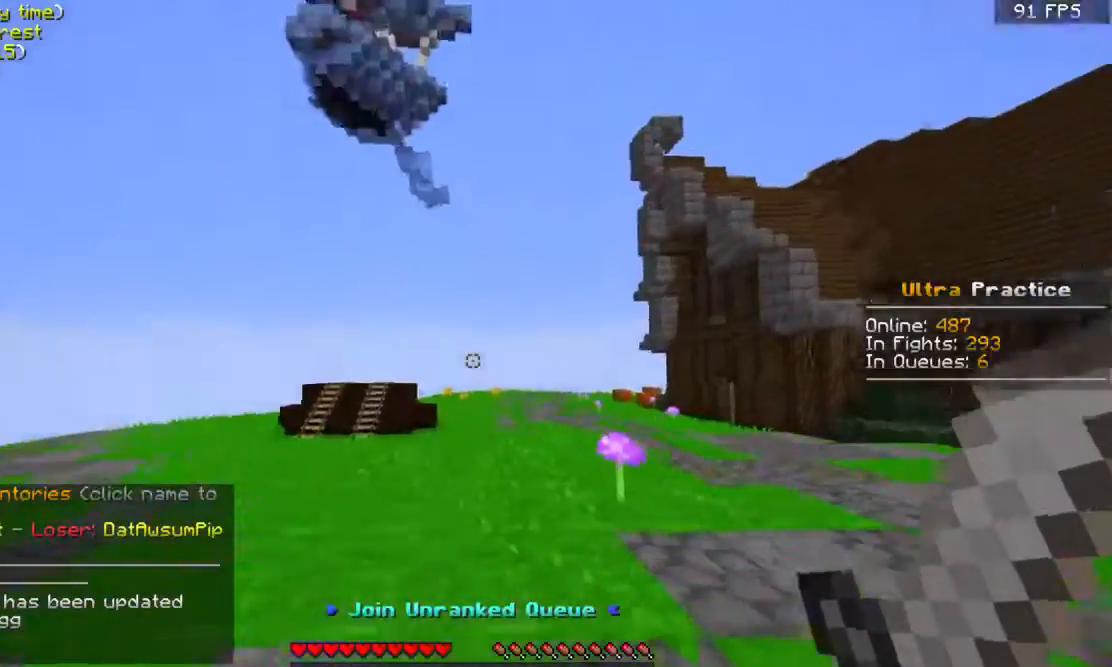
{"keys": ["w"], "mouse": [], "events": [[67, "space", "down"], [333, "space", "up"]]}
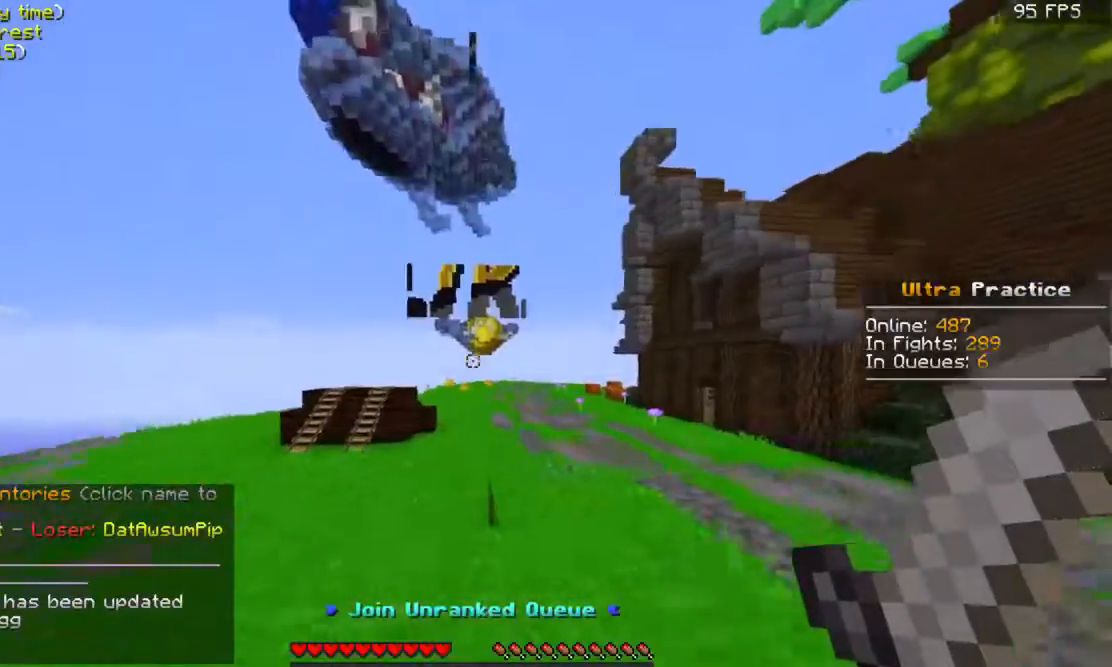
{"keys": ["w"], "mouse": [], "events": [[267, "space", "down"], [467, "space", "up"]]}
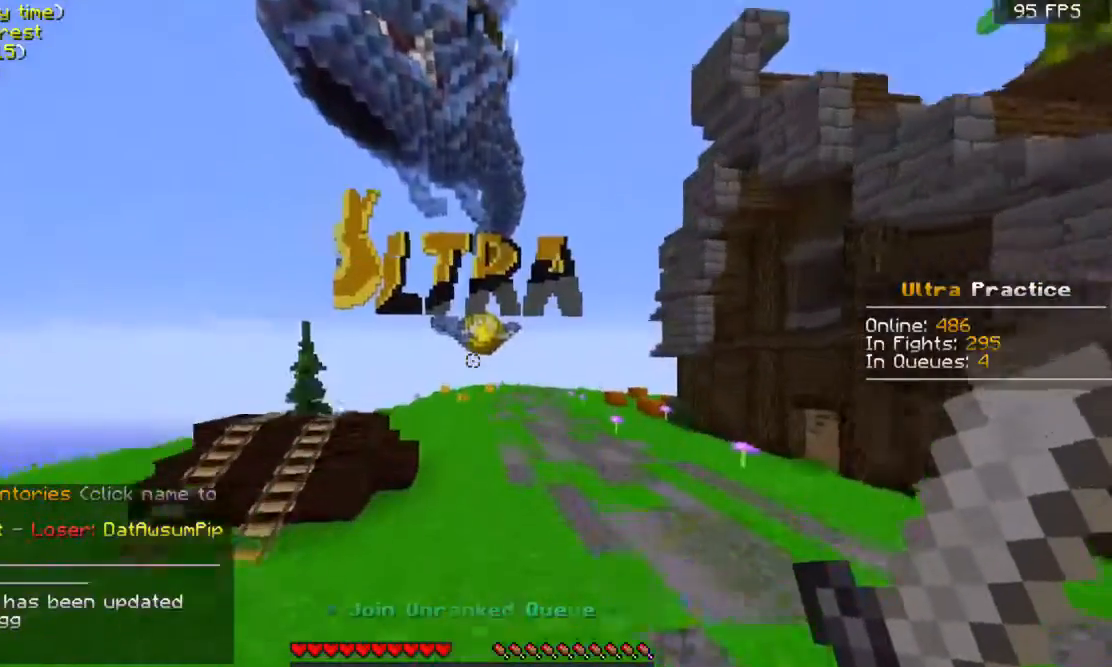
{"keys": [], "mouse": [], "events": [[333, "w", "up"]]}